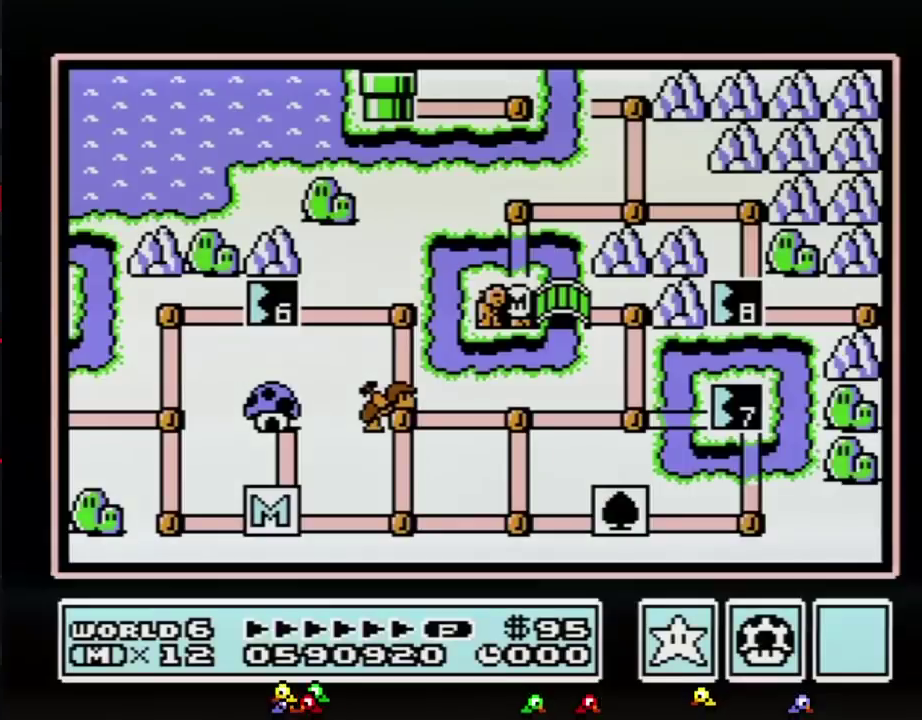
Gameplay with a controller (Nintendo layout); each line is a JSON object with the inputs held at the frame after it. "events" lists button and stick changes between this image and that frame as [ms after this image, input, new state], when the widget could be followed in between. Not read: L3 R3.
{"buttons": ["DPAD_UP"], "events": [[150, "DPAD_UP", "down"]]}
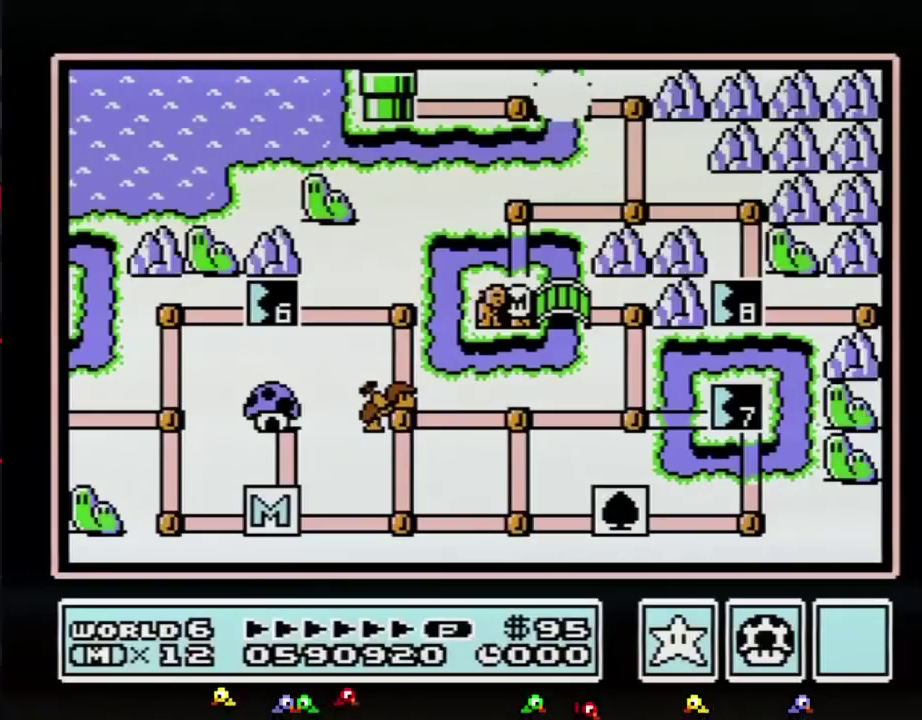
{"buttons": ["DPAD_UP"], "events": []}
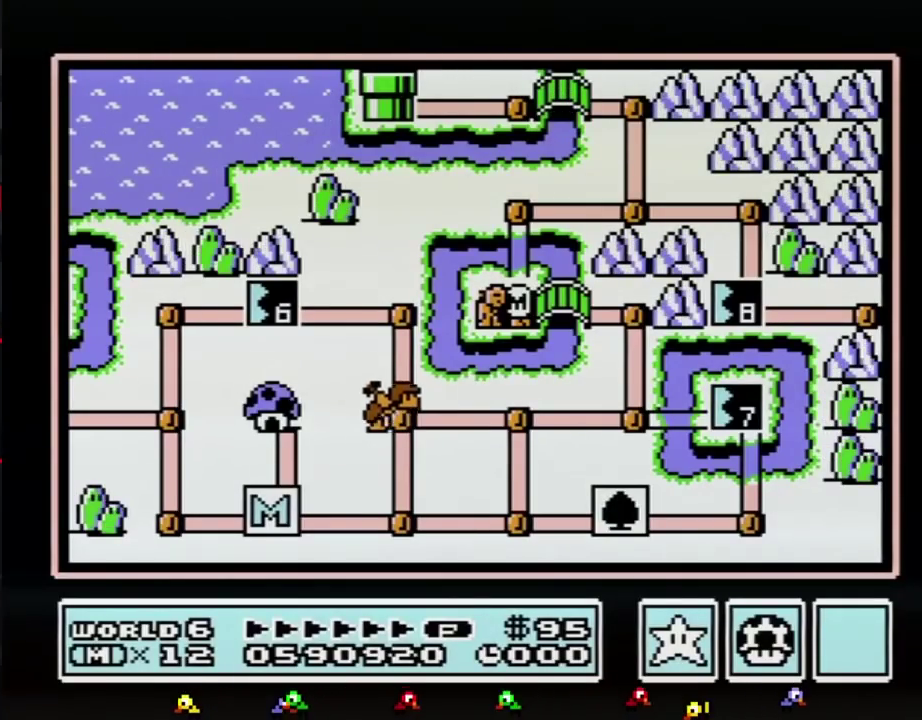
{"buttons": ["DPAD_UP"], "events": []}
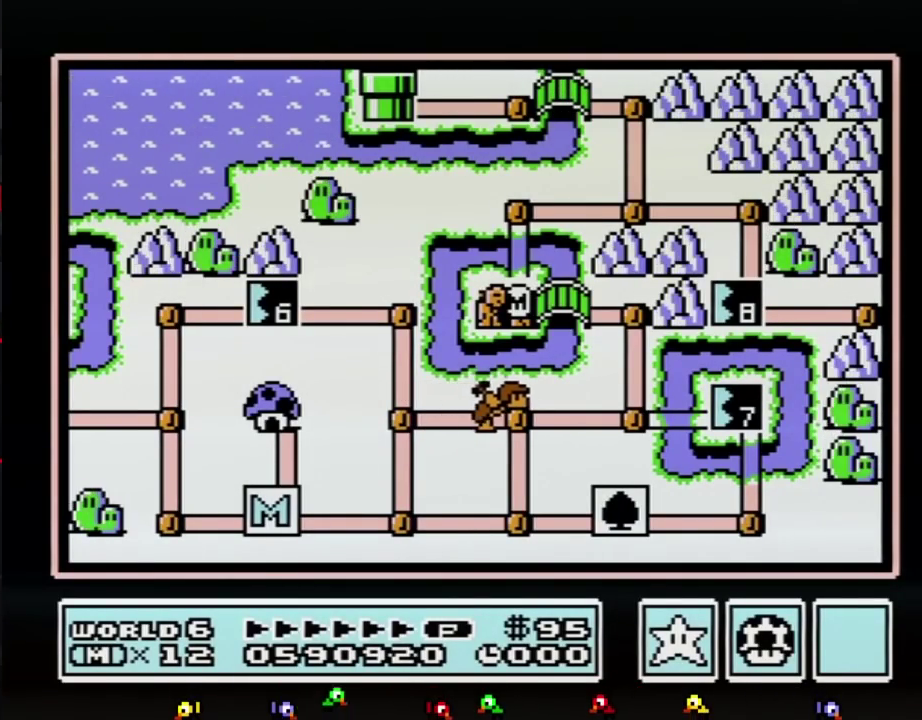
{"buttons": [], "events": [[500, "DPAD_UP", "up"]]}
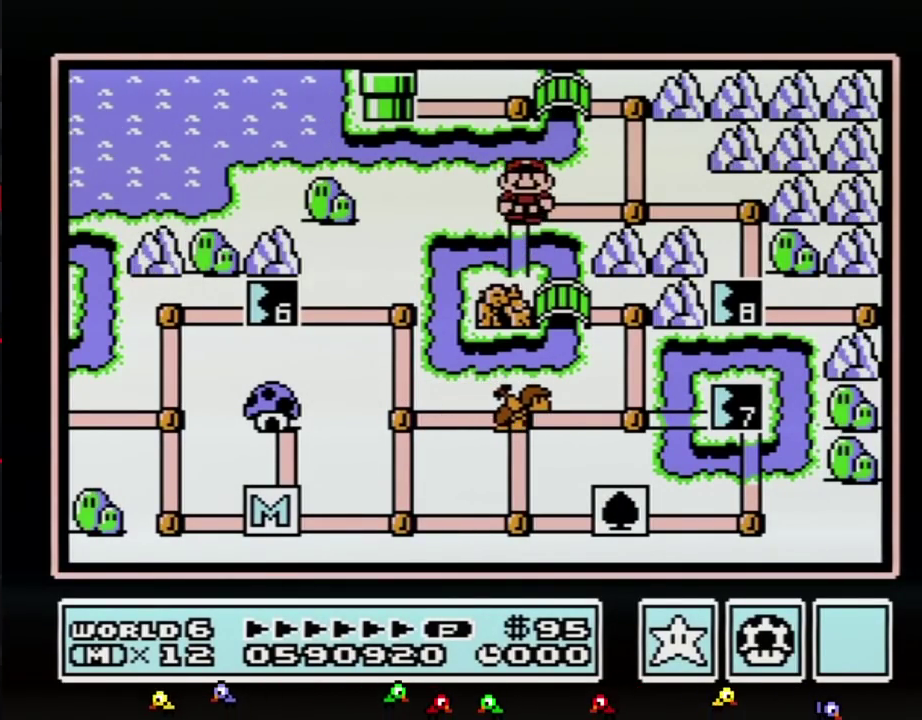
{"buttons": ["DPAD_RIGHT"], "events": [[50, "DPAD_RIGHT", "down"], [317, "DPAD_RIGHT", "up"], [367, "DPAD_RIGHT", "down"]]}
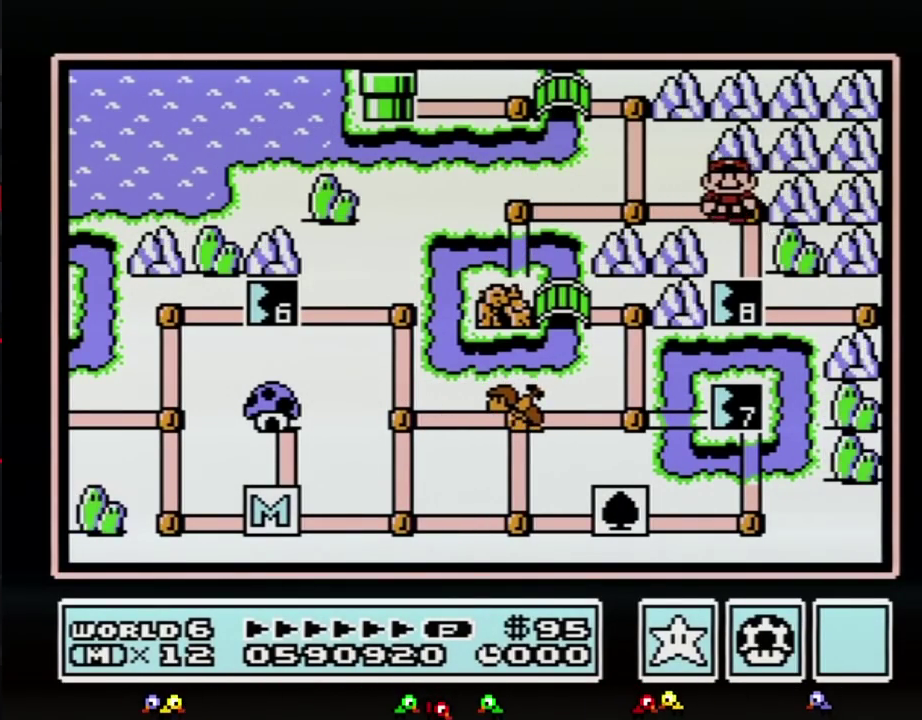
{"buttons": ["DPAD_DOWN"], "events": [[50, "DPAD_RIGHT", "up"], [150, "DPAD_DOWN", "down"]]}
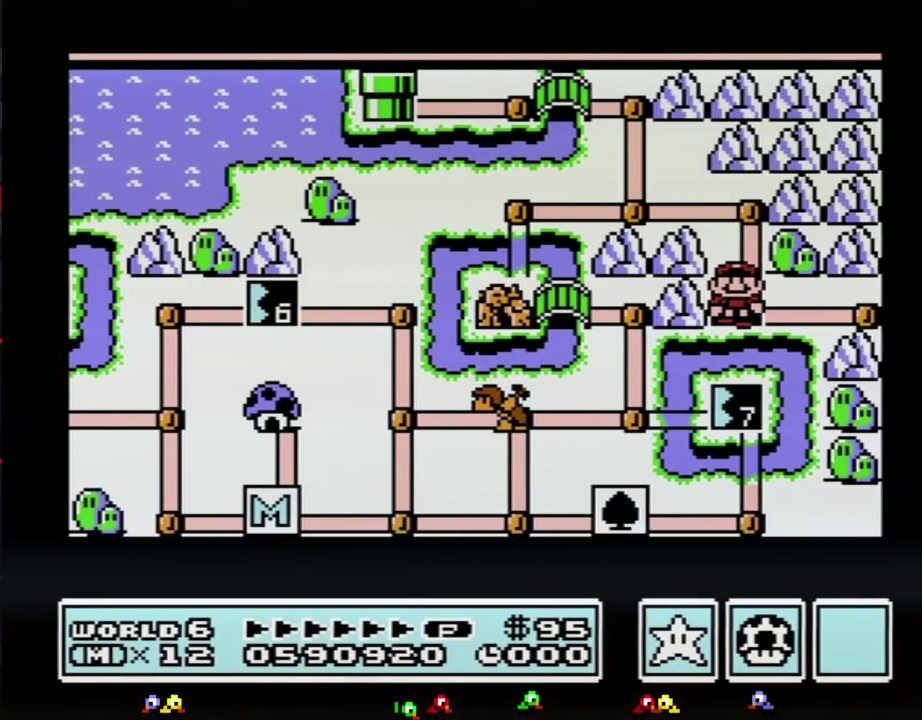
{"buttons": ["DPAD_DOWN"], "events": []}
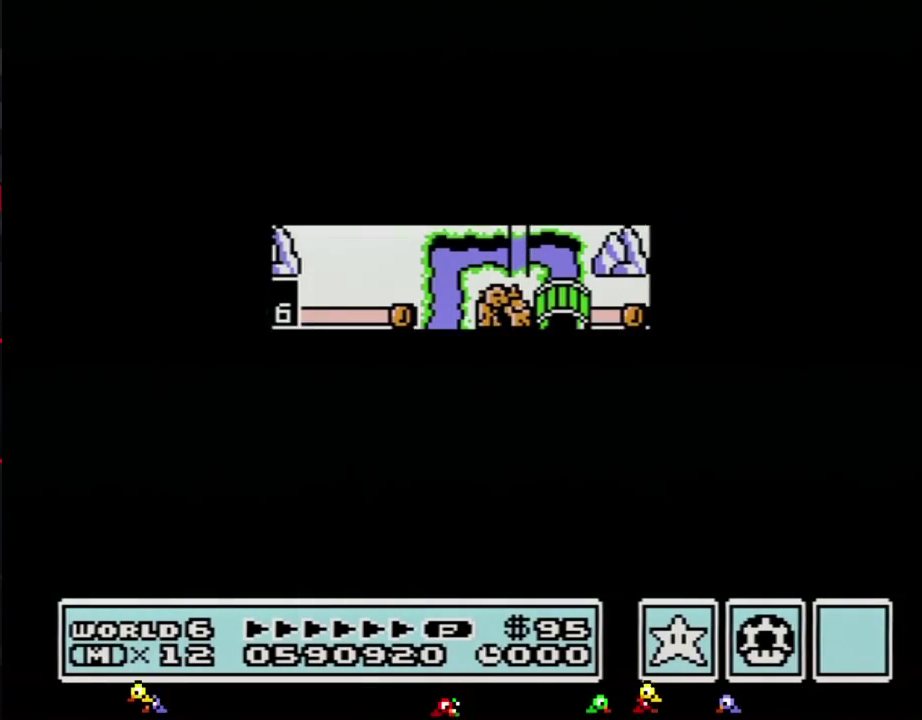
{"buttons": [], "events": [[467, "DPAD_DOWN", "up"]]}
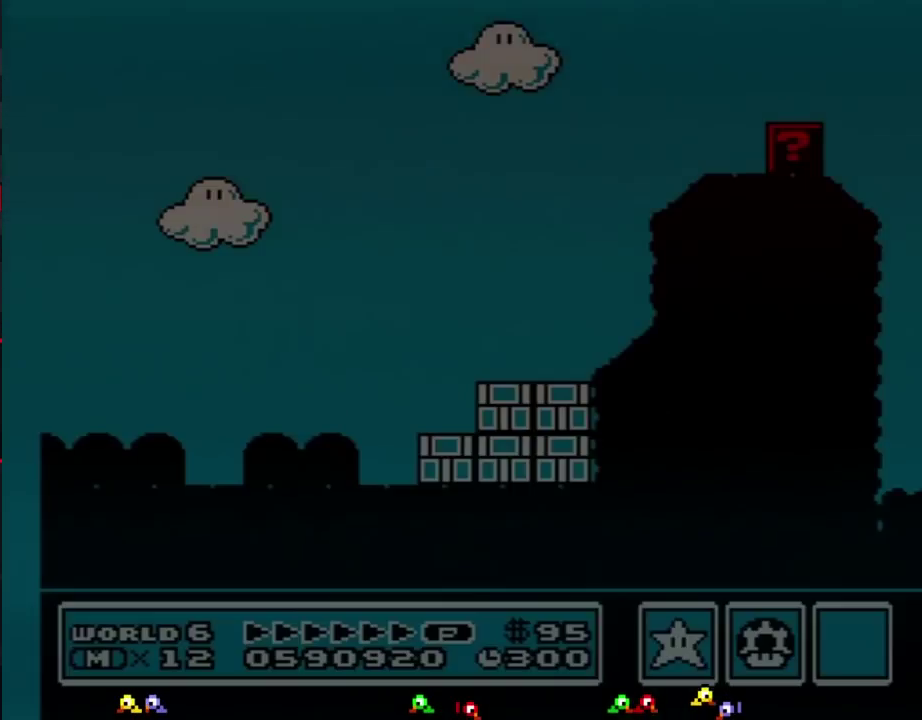
{"buttons": ["B", "DPAD_RIGHT"], "events": [[50, "B", "down"], [50, "DPAD_RIGHT", "down"]]}
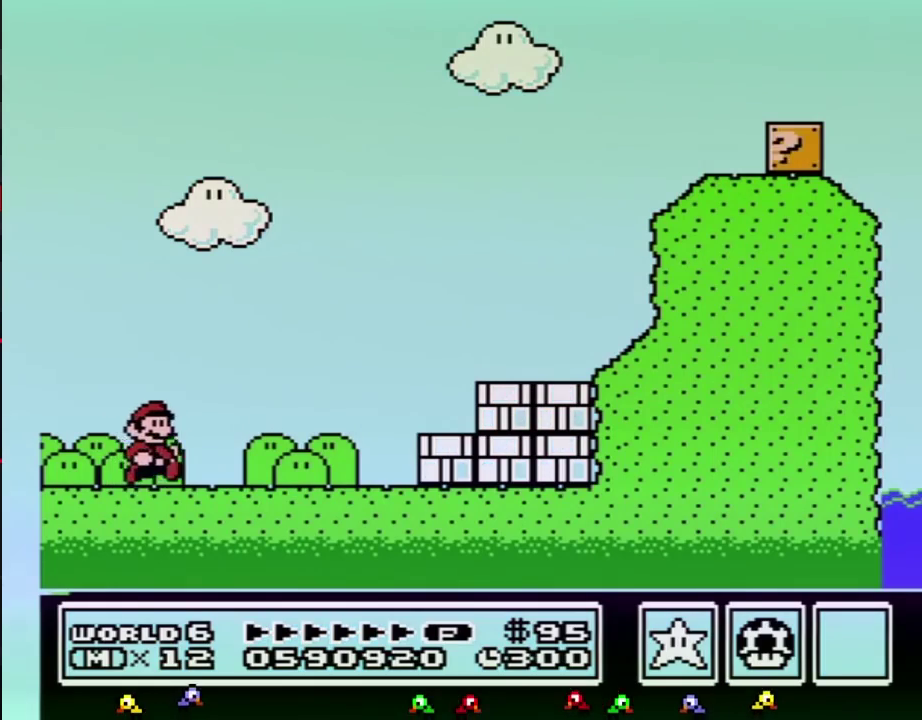
{"buttons": ["A", "B", "DPAD_RIGHT"], "events": [[450, "A", "down"]]}
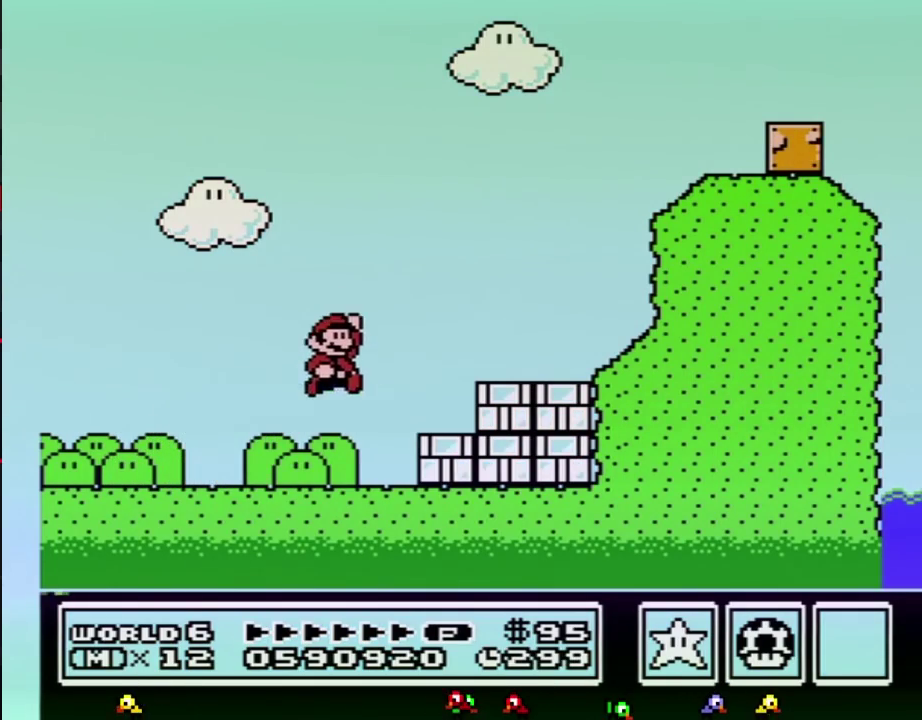
{"buttons": ["A", "B"], "events": [[50, "A", "up"], [217, "B", "up"], [367, "DPAD_RIGHT", "up"], [400, "B", "down"], [400, "DPAD_LEFT", "down"], [433, "A", "down"], [500, "DPAD_LEFT", "up"]]}
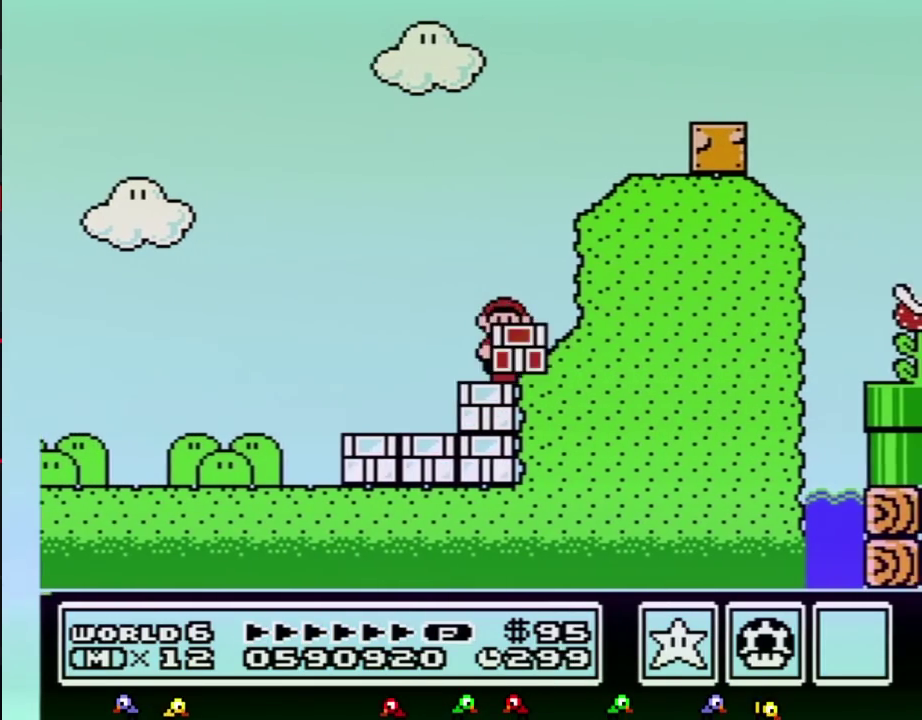
{"buttons": ["A", "B", "DPAD_RIGHT"], "events": [[33, "DPAD_RIGHT", "down"], [217, "A", "up"], [300, "A", "down"]]}
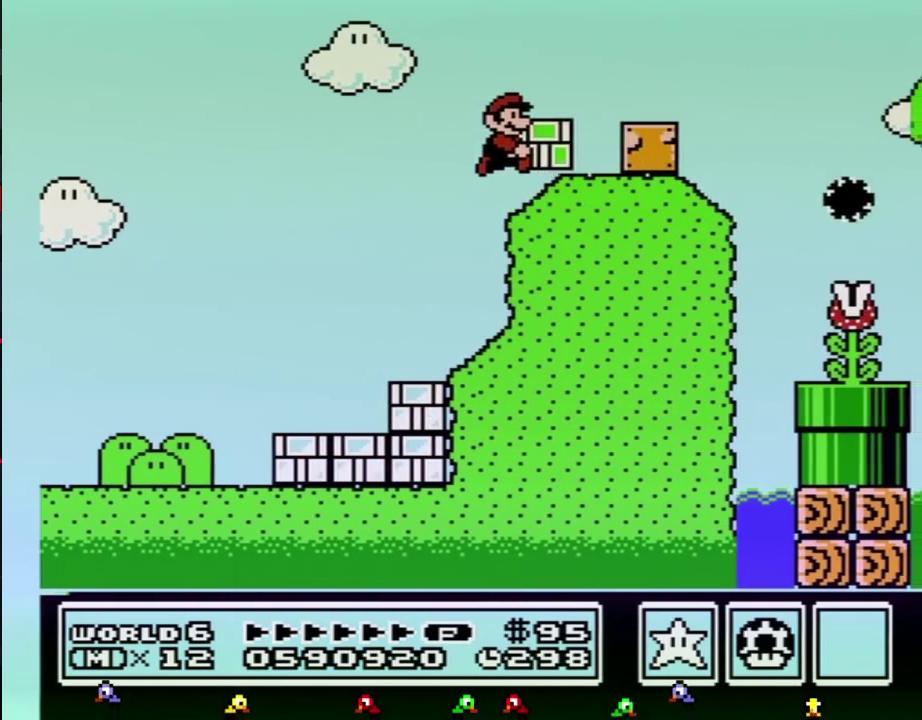
{"buttons": ["A", "B", "DPAD_RIGHT"], "events": [[67, "A", "up"], [333, "A", "down"]]}
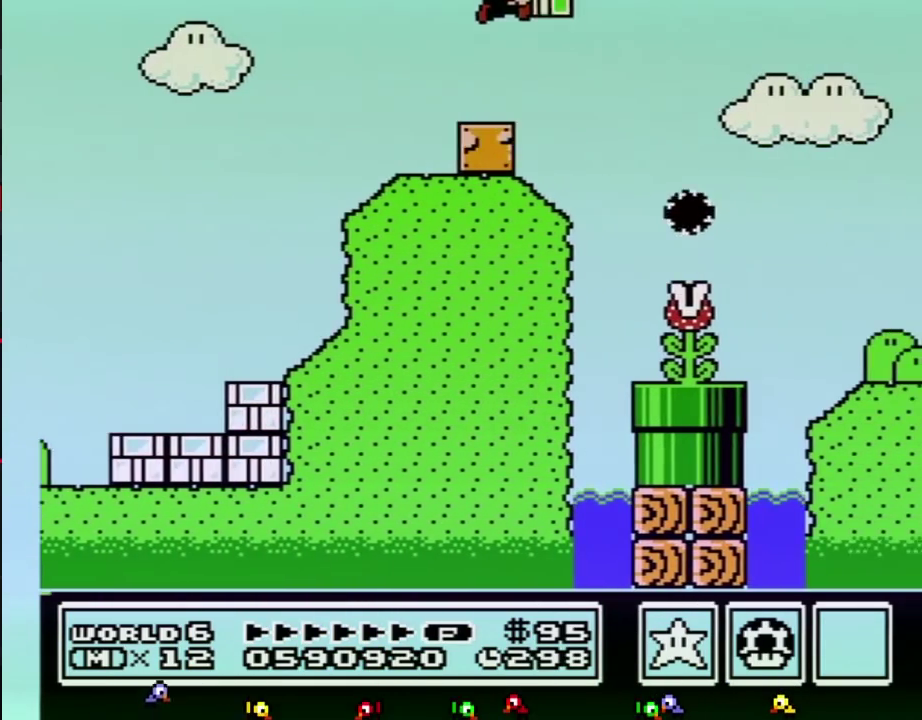
{"buttons": ["B", "DPAD_RIGHT"], "events": [[283, "A", "up"]]}
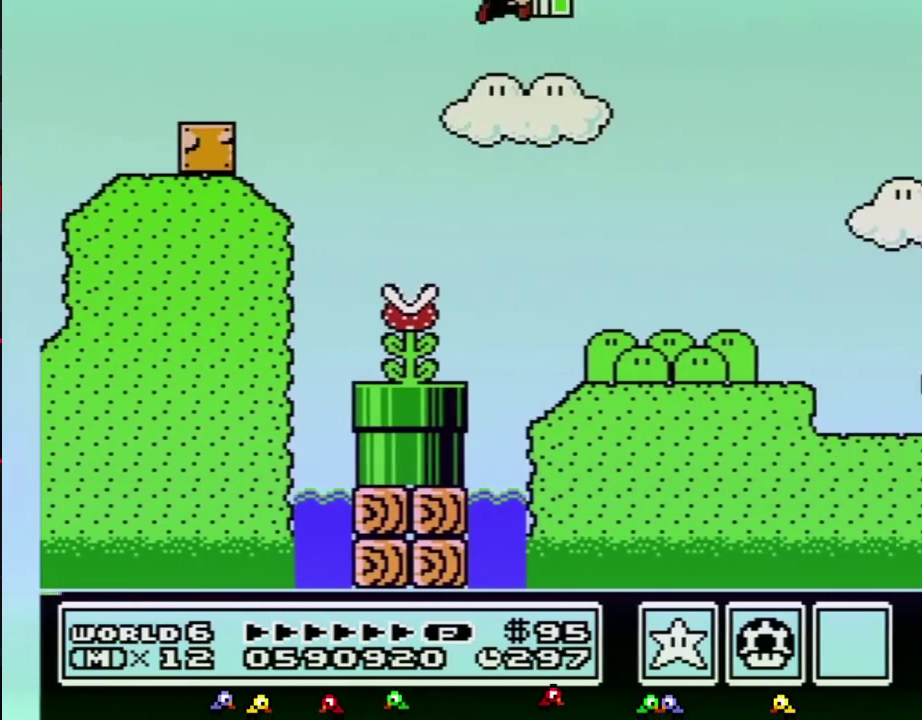
{"buttons": ["B", "DPAD_RIGHT"], "events": []}
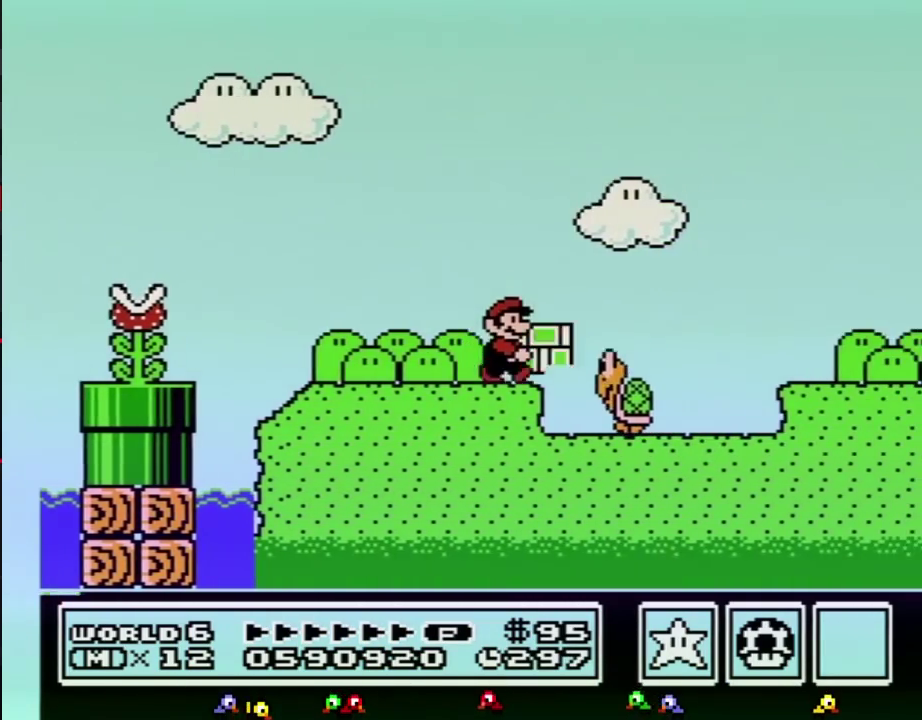
{"buttons": ["B", "DPAD_RIGHT"], "events": [[150, "A", "down"], [217, "A", "up"], [217, "B", "up"], [300, "B", "down"]]}
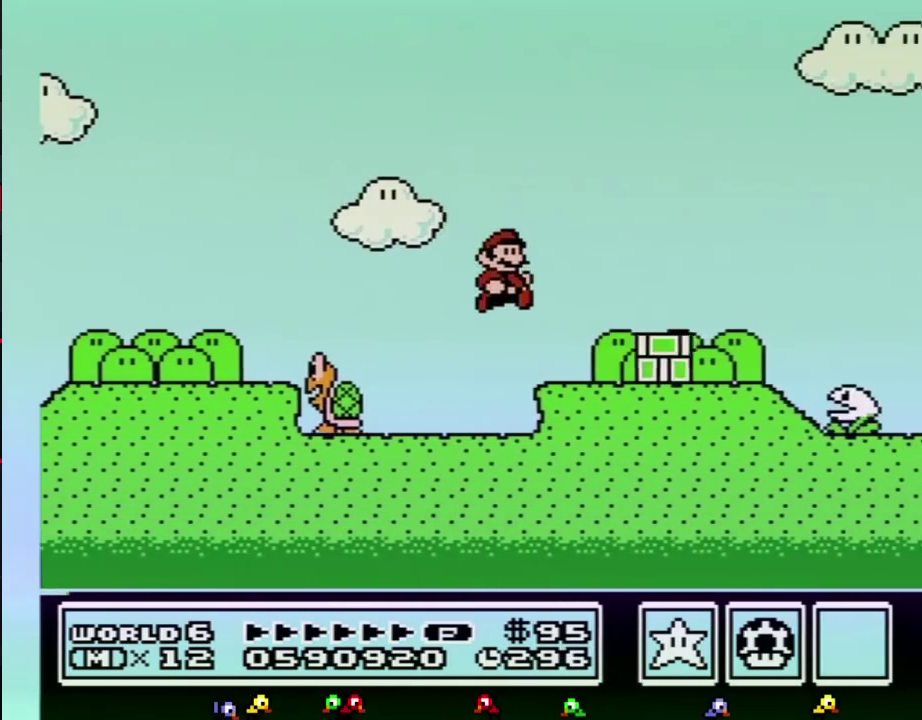
{"buttons": ["B", "DPAD_RIGHT"], "events": []}
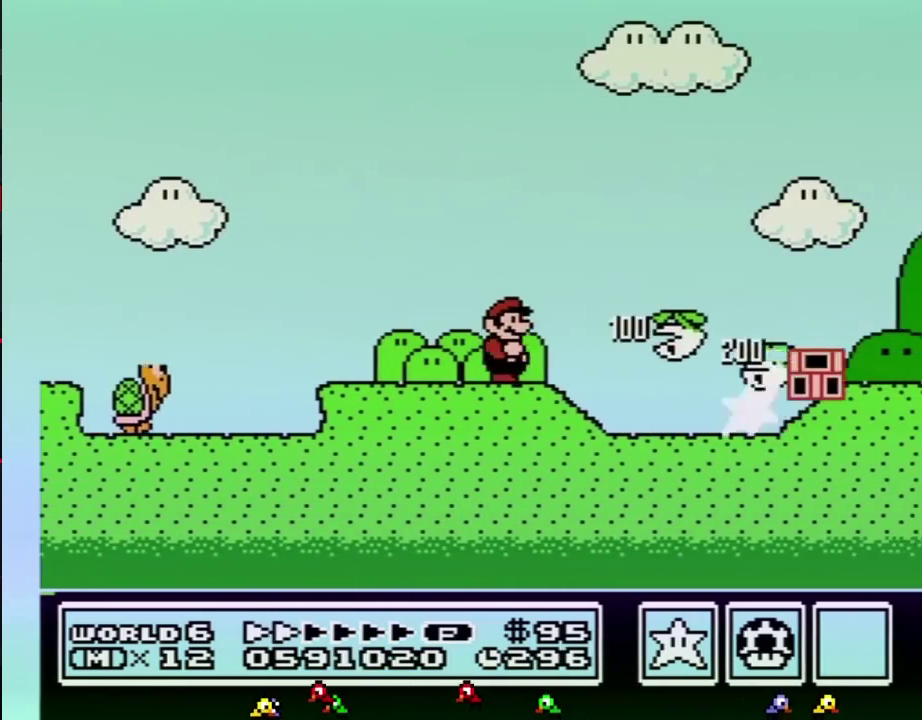
{"buttons": ["B", "DPAD_RIGHT"], "events": []}
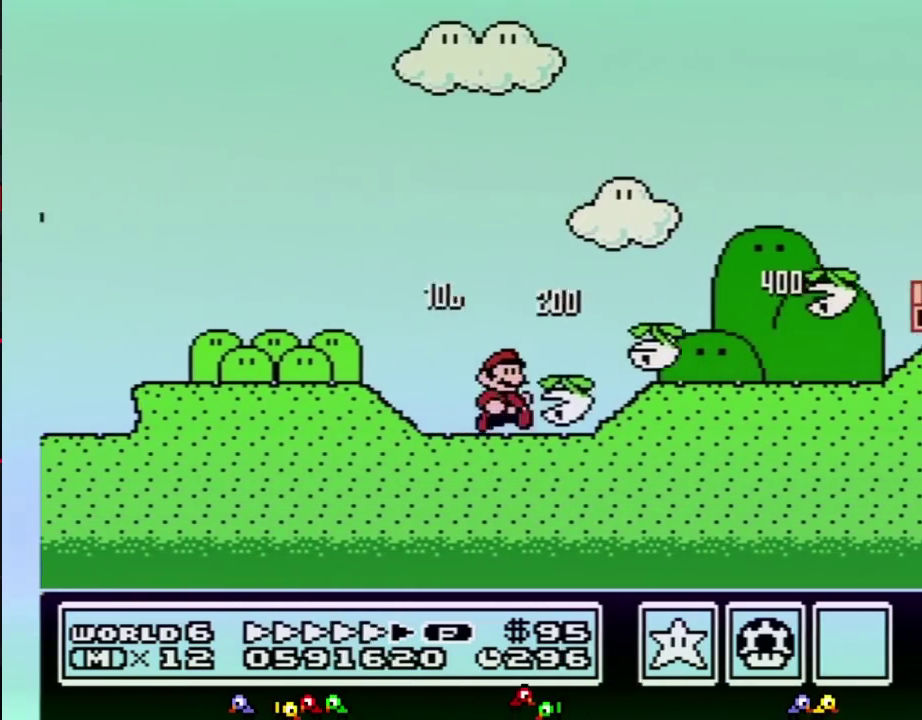
{"buttons": ["B", "DPAD_RIGHT"], "events": []}
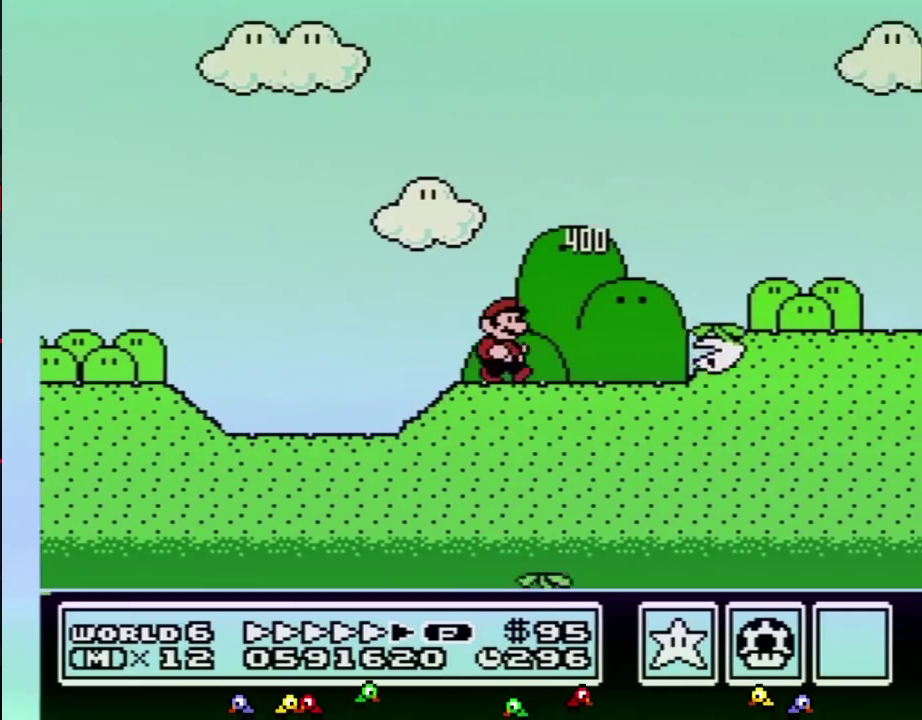
{"buttons": ["B", "DPAD_RIGHT"], "events": []}